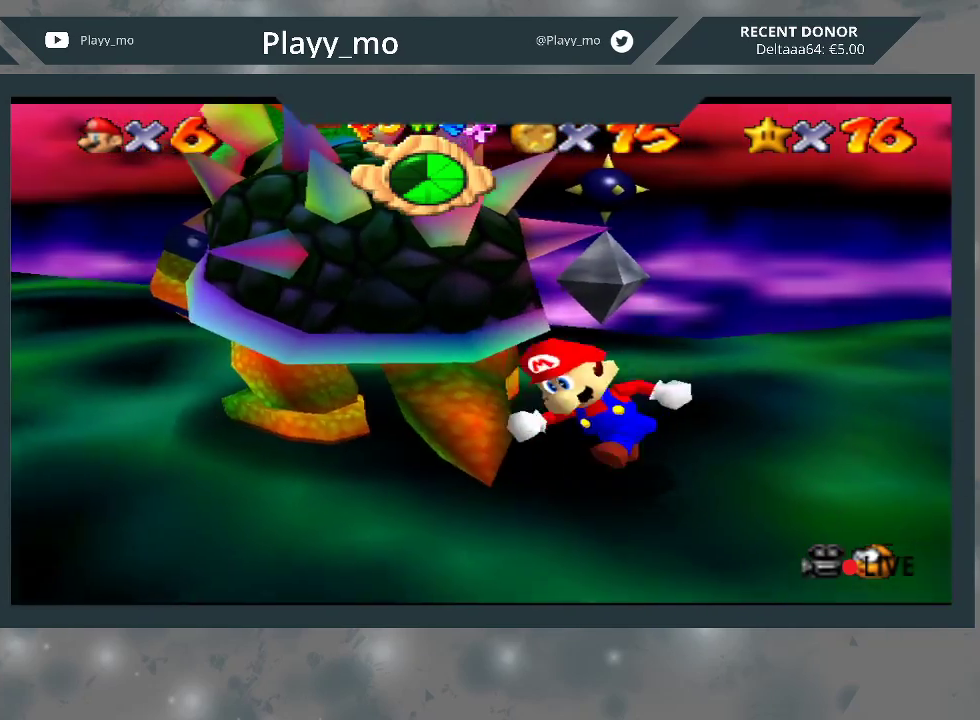
Gameplay with a controller (Xbox layout); each line is a JSON object with the inputs held at the frame after it. "events" lists button and stick changes between this image and that frame as [ms after this image, input, new state], when the widget could be followed in between. Not read: Z.
{"buttons": [], "left_stick": "center", "right_stick": "center", "events": [[33, "B", "down"], [200, "B", "up"], [267, "left_stick", "up"], [467, "left_stick", "center"]]}
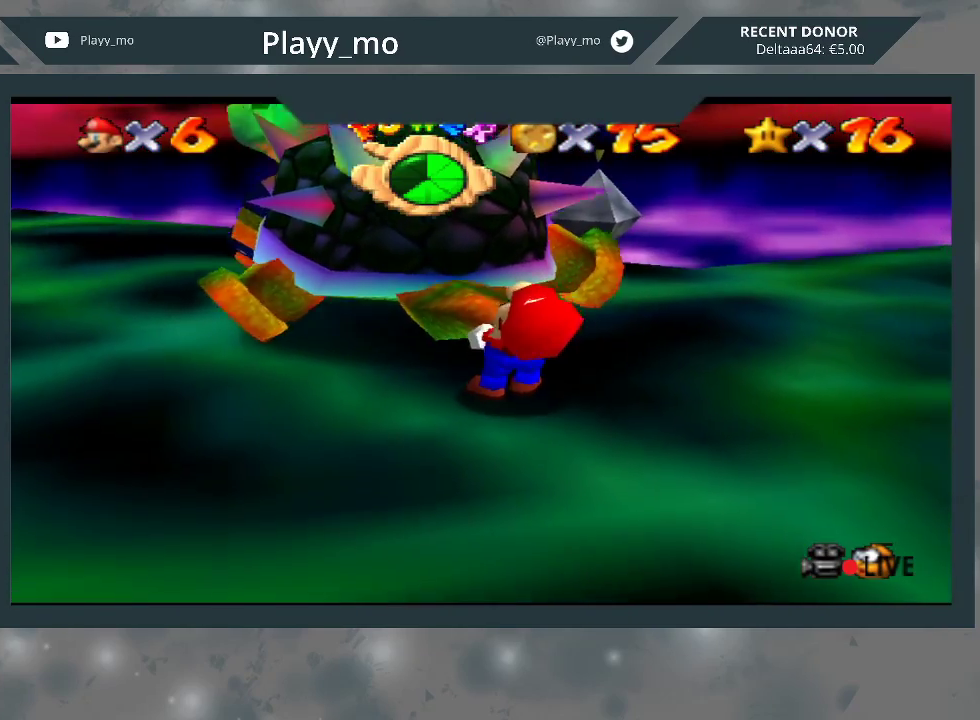
{"buttons": [], "left_stick": "up", "right_stick": "center", "events": [[33, "left_stick", "down-right"], [167, "left_stick", "up-left"], [267, "left_stick", "down-left"], [333, "left_stick", "down"], [433, "left_stick", "right"], [500, "left_stick", "up"]]}
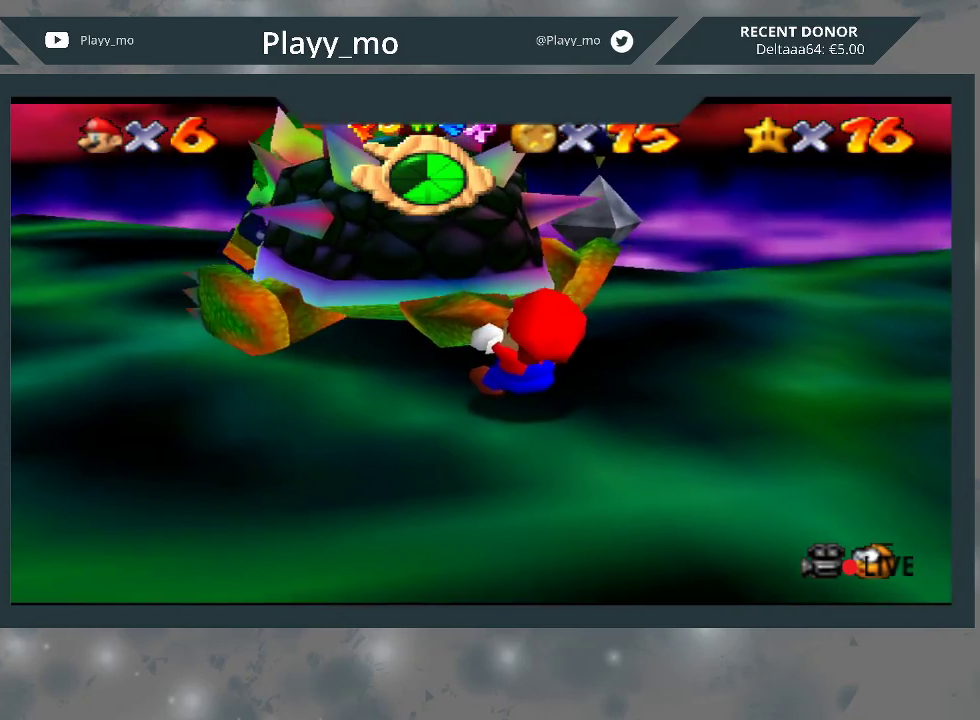
{"buttons": [], "left_stick": "down-left", "right_stick": "center", "events": [[100, "left_stick", "left"], [167, "left_stick", "down"], [267, "left_stick", "right"], [333, "left_stick", "up"], [433, "left_stick", "down-left"]]}
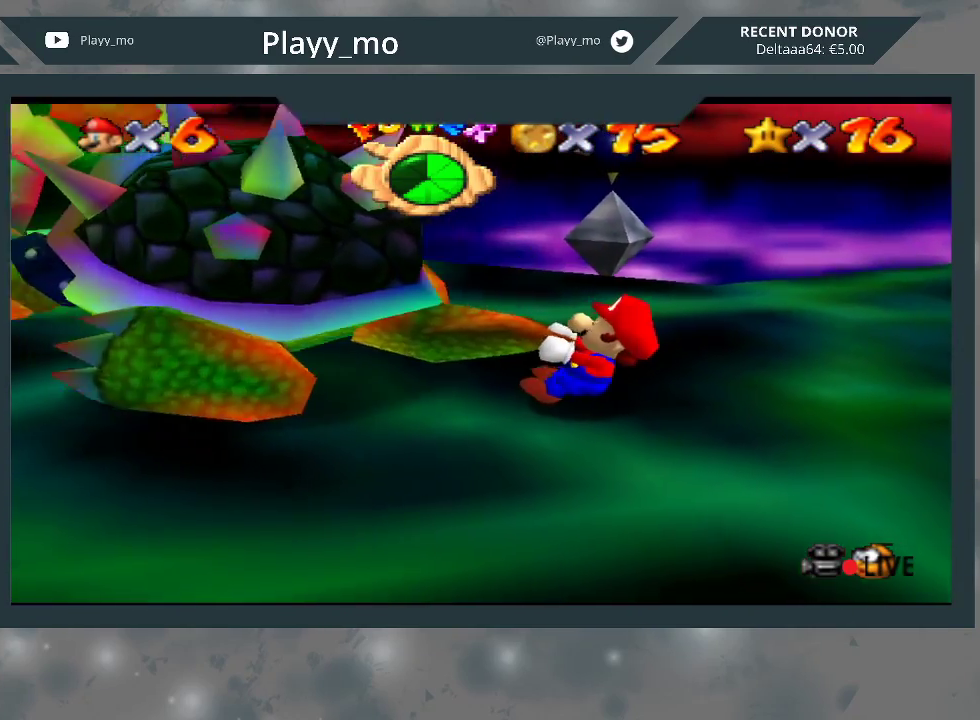
{"buttons": [], "left_stick": "up-right", "right_stick": "center", "events": [[100, "left_stick", "up-right"], [233, "left_stick", "up-left"], [333, "left_stick", "down-left"], [433, "left_stick", "down-right"], [500, "left_stick", "up-right"]]}
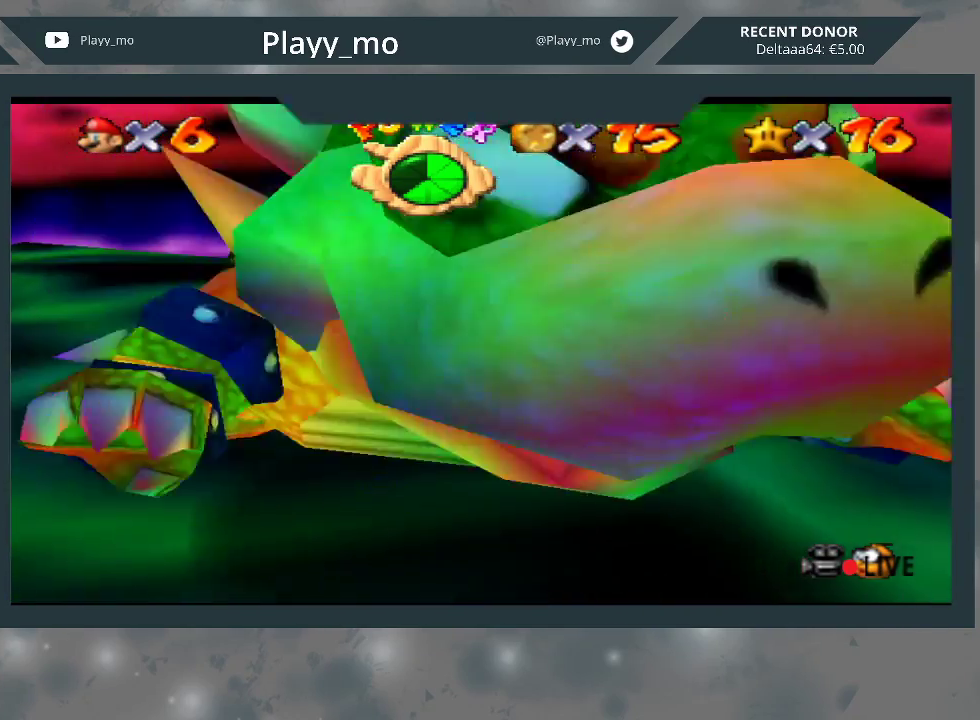
{"buttons": [], "left_stick": "down-right", "right_stick": "center", "events": [[100, "left_stick", "up-left"], [233, "left_stick", "down-left"], [400, "left_stick", "down-right"]]}
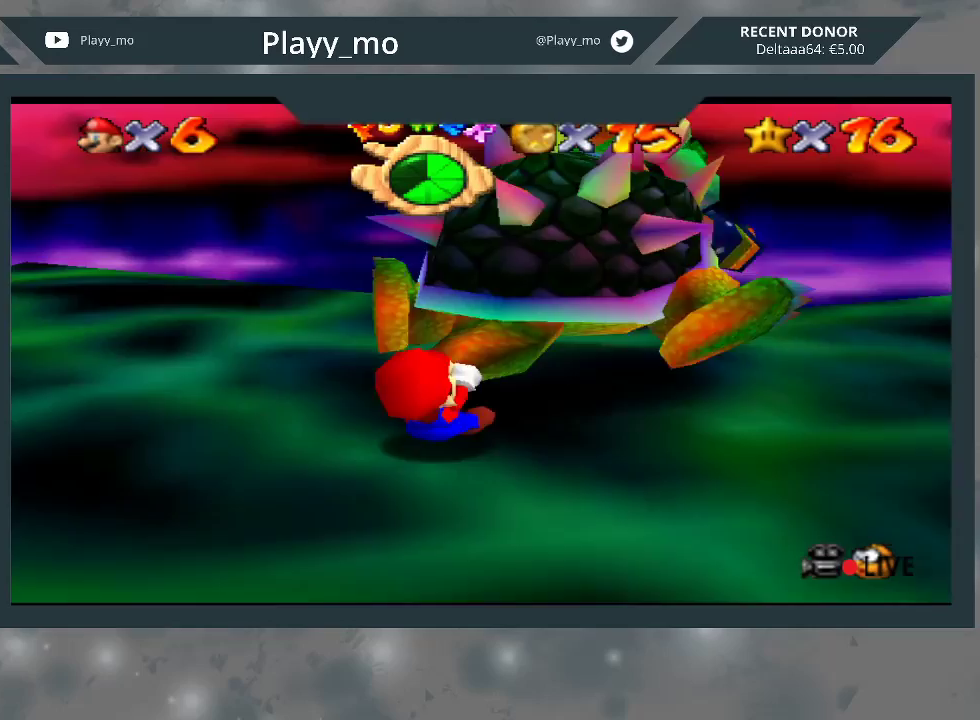
{"buttons": [], "left_stick": "up-right", "right_stick": "center", "events": [[33, "left_stick", "up-right"], [133, "left_stick", "up-left"], [267, "left_stick", "down-left"], [400, "left_stick", "down-right"], [467, "left_stick", "up-right"]]}
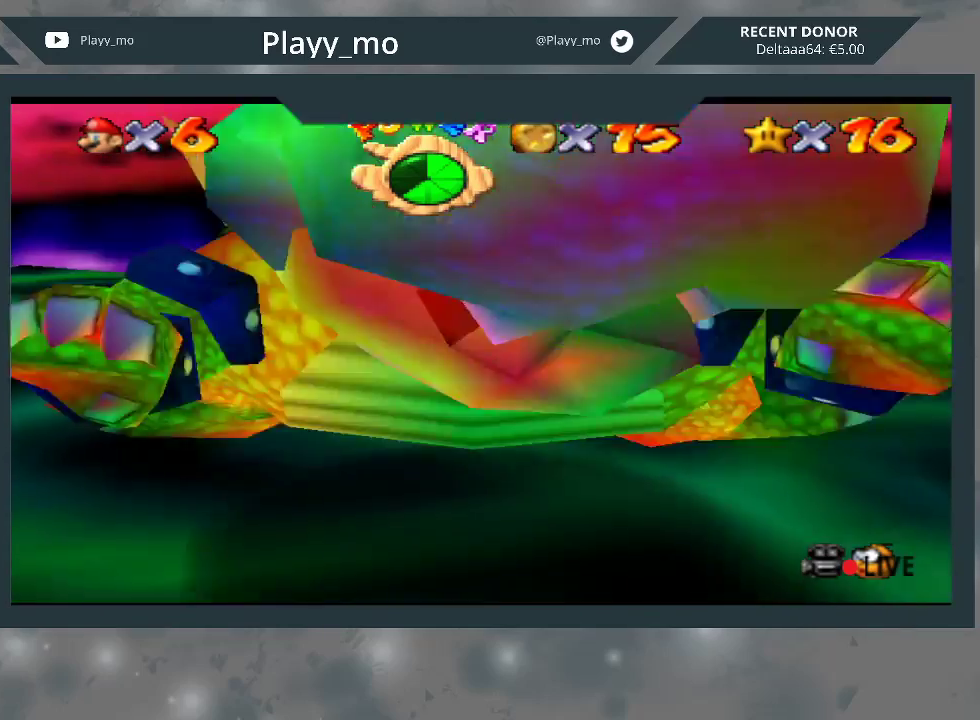
{"buttons": [], "left_stick": "down-right", "right_stick": "center", "events": [[100, "left_stick", "up-left"], [233, "left_stick", "down-left"], [433, "left_stick", "down-right"]]}
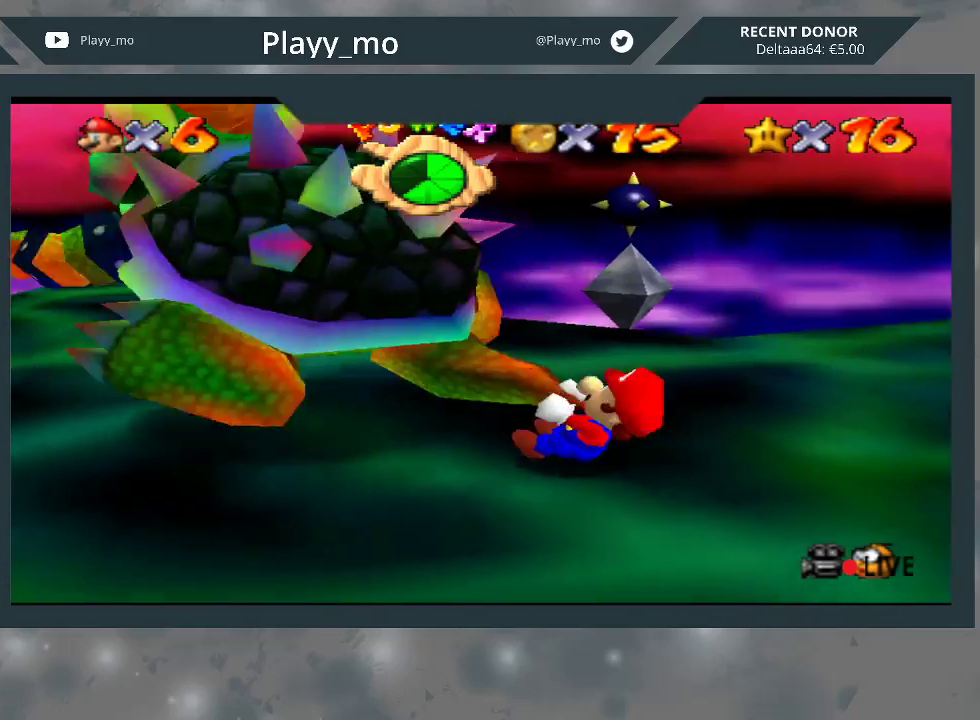
{"buttons": [], "left_stick": "down-right", "right_stick": "center", "events": [[33, "left_stick", "up-right"], [100, "left_stick", "up"], [267, "left_stick", "left"], [333, "left_stick", "down-left"], [500, "left_stick", "down-right"]]}
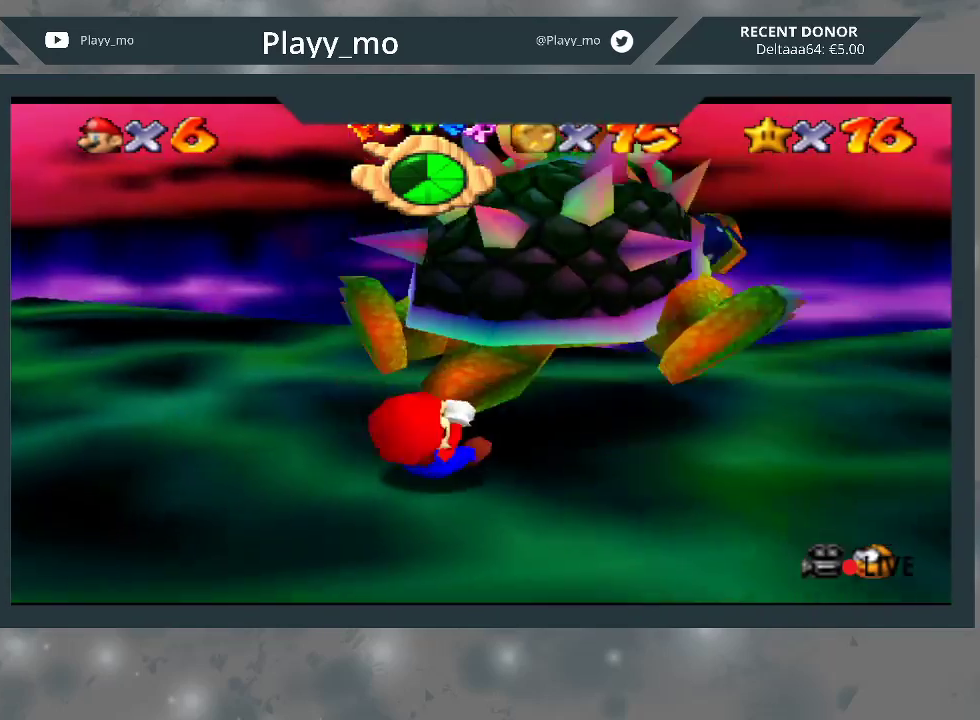
{"buttons": [], "left_stick": "down-left", "right_stick": "center", "events": [[100, "left_stick", "up-right"], [267, "left_stick", "up-left"], [467, "left_stick", "down-left"]]}
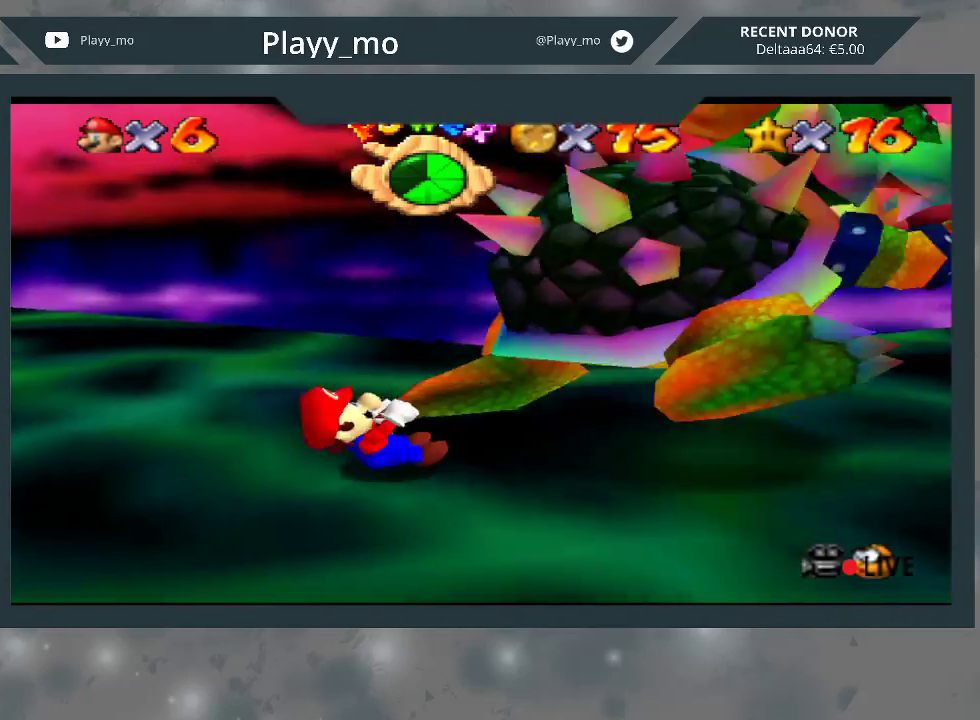
{"buttons": [], "left_stick": "up-left", "right_stick": "center", "events": [[100, "left_stick", "down-right"], [200, "left_stick", "up-right"], [300, "left_stick", "up"], [433, "left_stick", "up-left"]]}
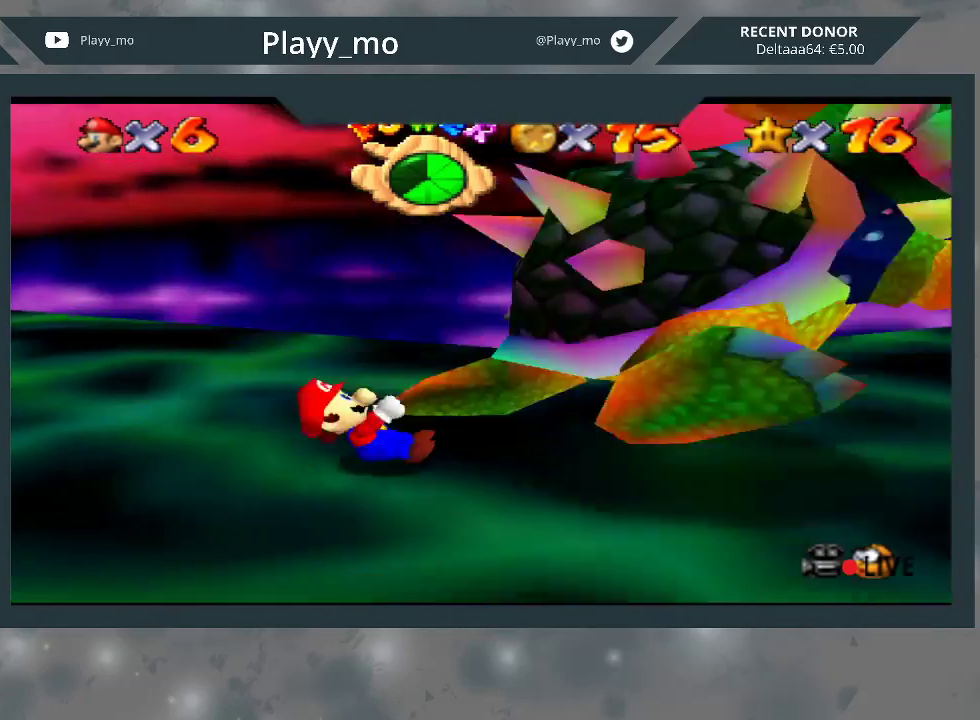
{"buttons": [], "left_stick": "up-left", "right_stick": "center", "events": [[100, "B", "down"], [333, "B", "up"]]}
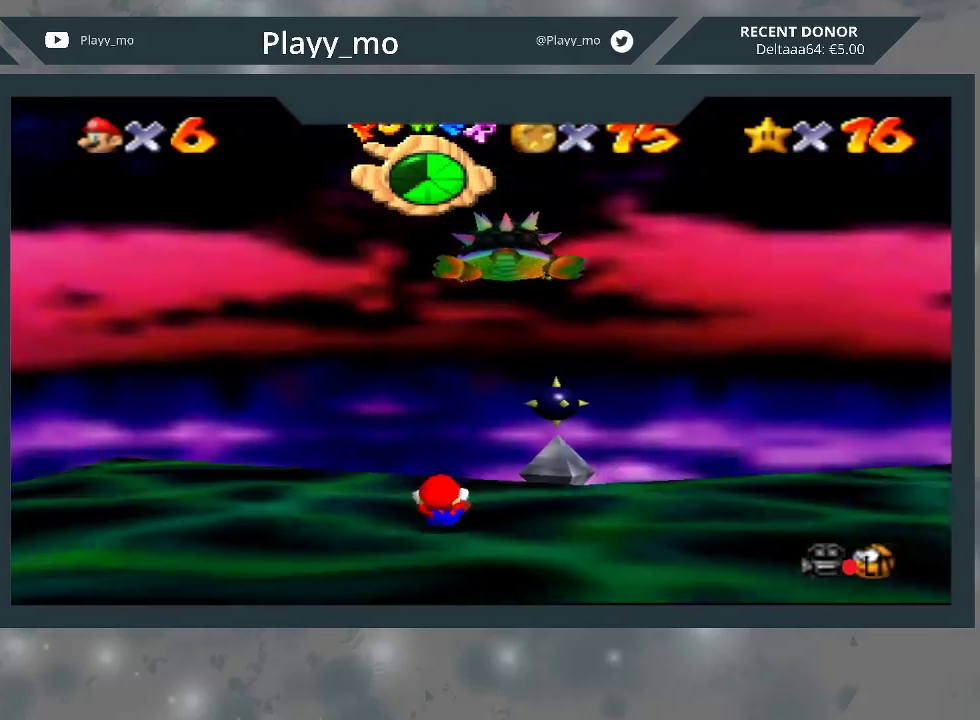
{"buttons": [], "left_stick": "down-right", "right_stick": "center", "events": [[67, "left_stick", "up-right"], [233, "left_stick", "right"], [400, "left_stick", "down-right"]]}
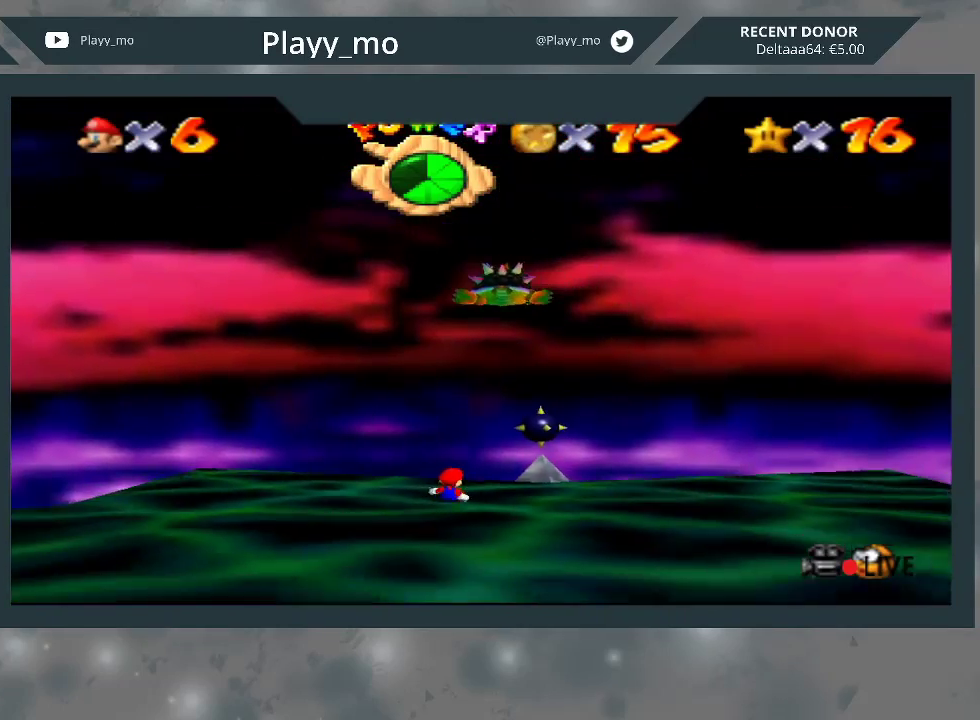
{"buttons": [], "left_stick": "down-right", "right_stick": "center", "events": []}
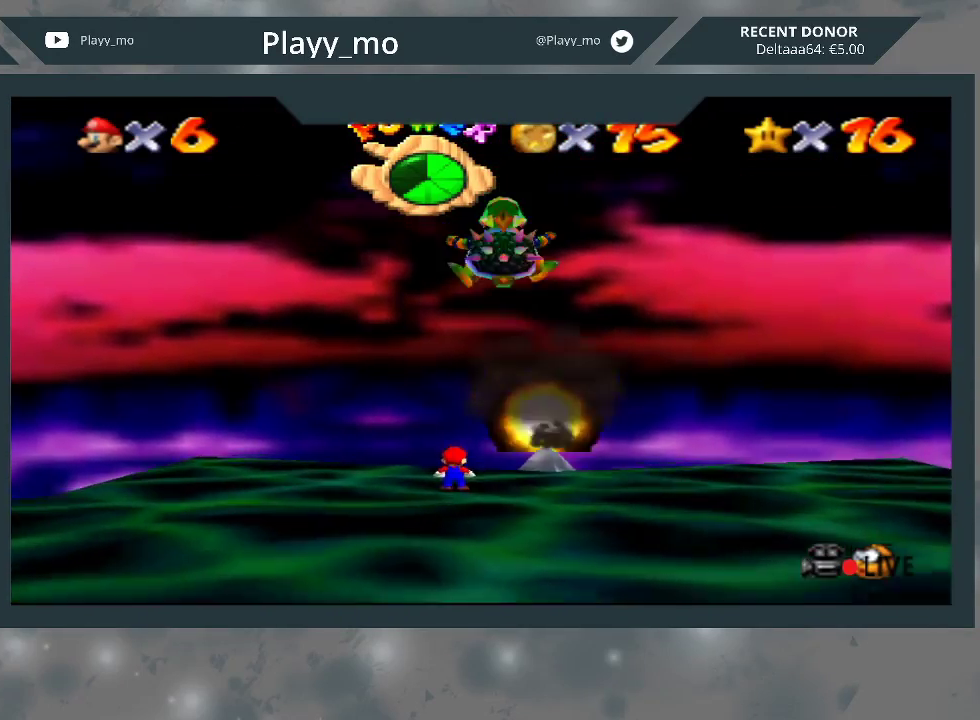
{"buttons": [], "left_stick": "down-right", "right_stick": "center", "events": []}
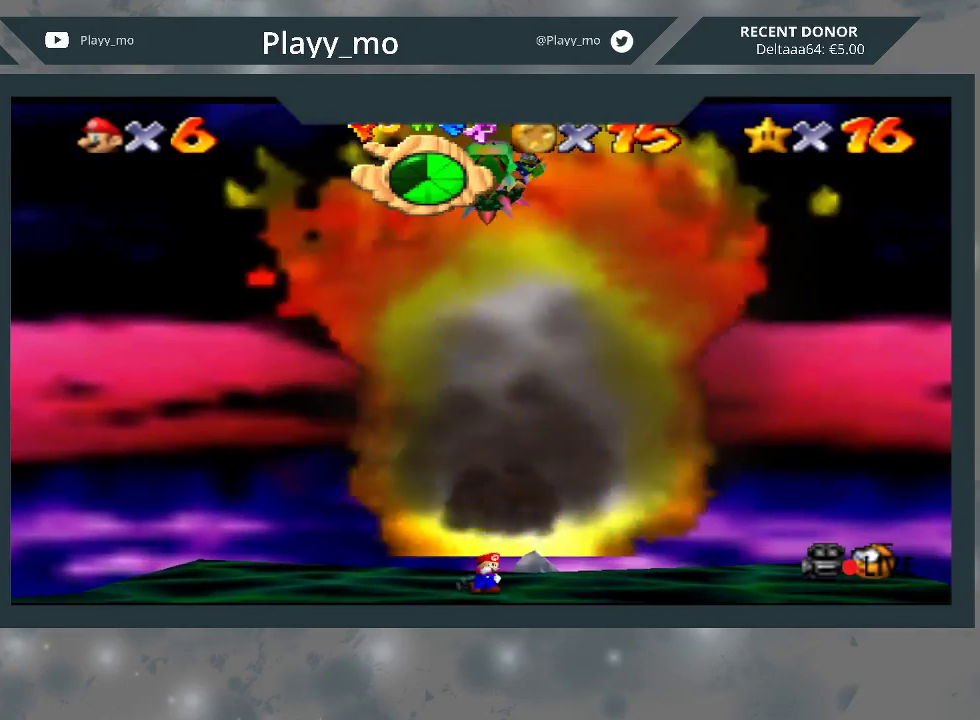
{"buttons": [], "left_stick": "down-right", "right_stick": "center", "events": []}
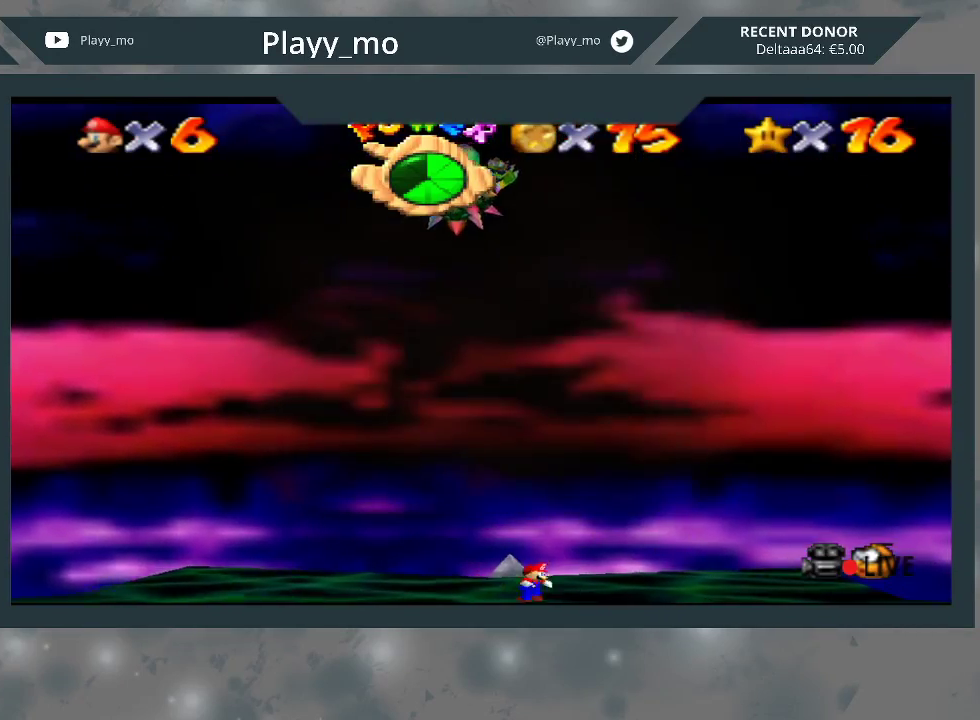
{"buttons": [], "left_stick": "down-right", "right_stick": "center", "events": []}
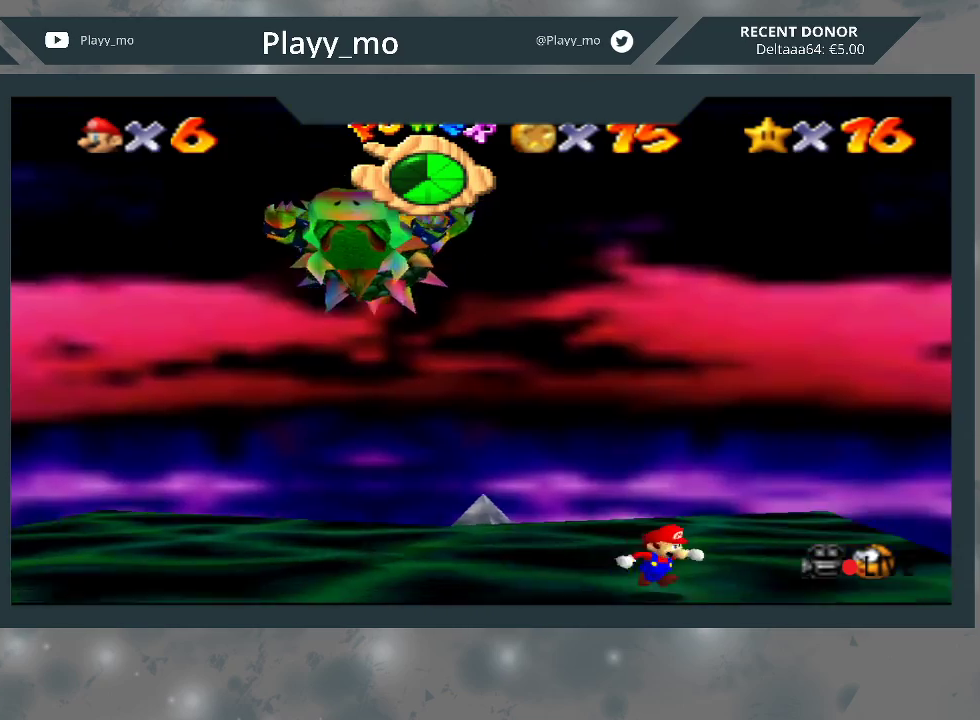
{"buttons": [], "left_stick": "center", "right_stick": "center", "events": [[233, "left_stick", "down-left"], [400, "left_stick", "center"]]}
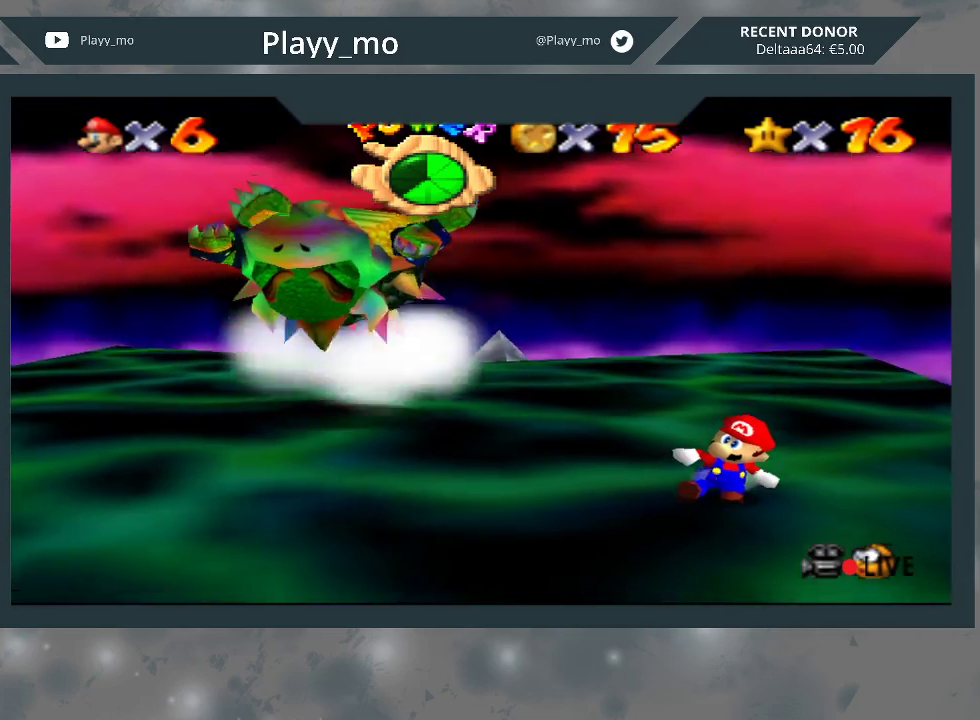
{"buttons": [], "left_stick": "center", "right_stick": "center", "events": []}
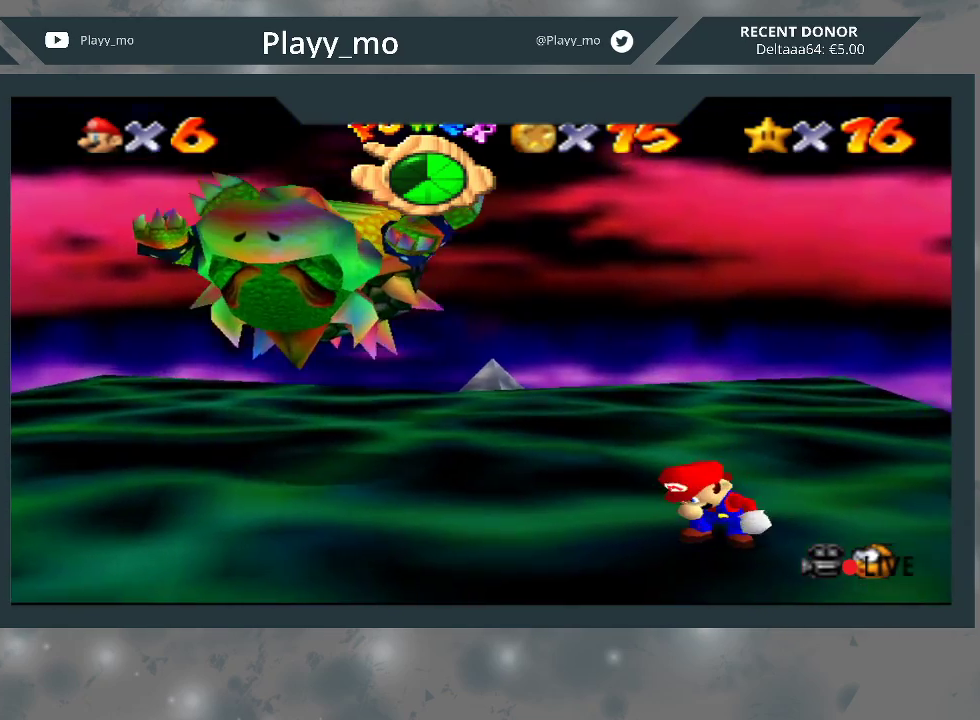
{"buttons": [], "left_stick": "left", "right_stick": "center", "events": [[167, "left_stick", "left"]]}
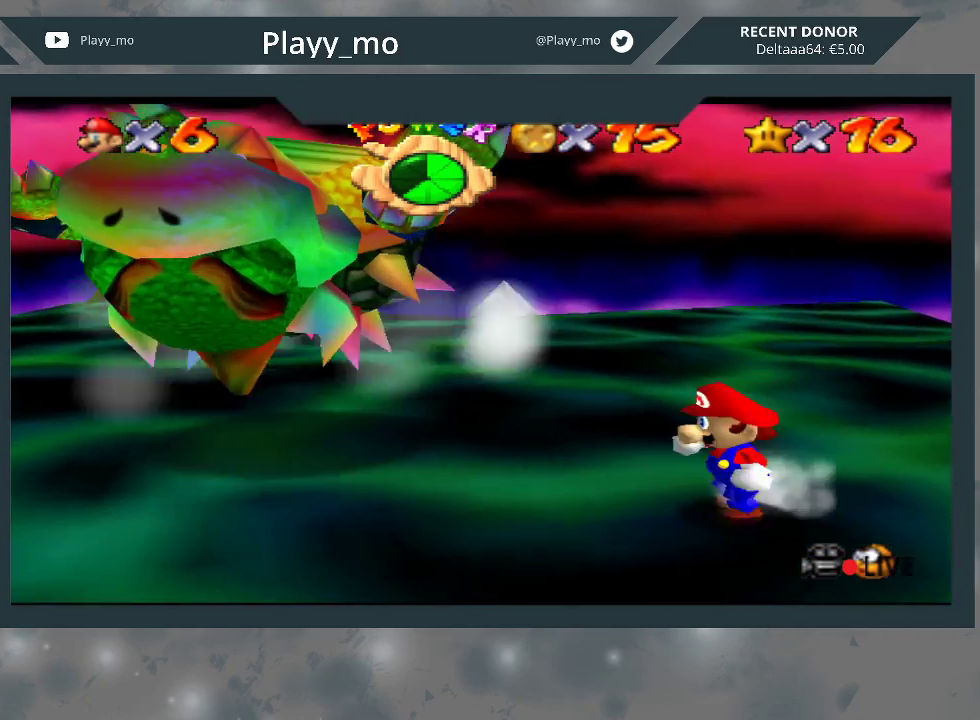
{"buttons": [], "left_stick": "center", "right_stick": "center", "events": [[33, "left_stick", "up-left"], [133, "left_stick", "center"]]}
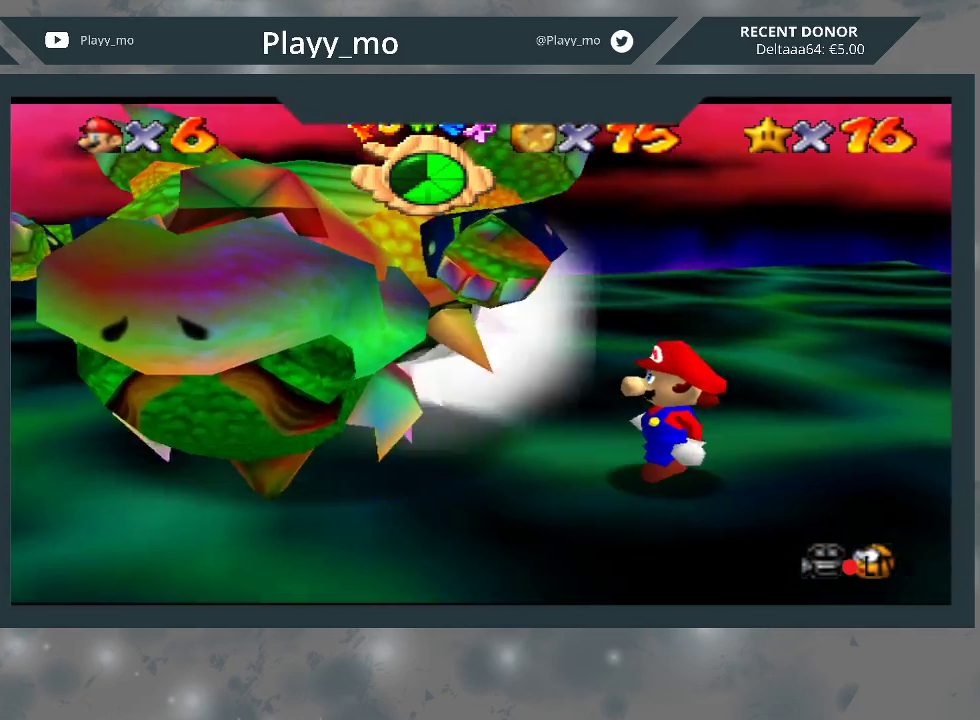
{"buttons": [], "left_stick": "center", "right_stick": "center", "events": []}
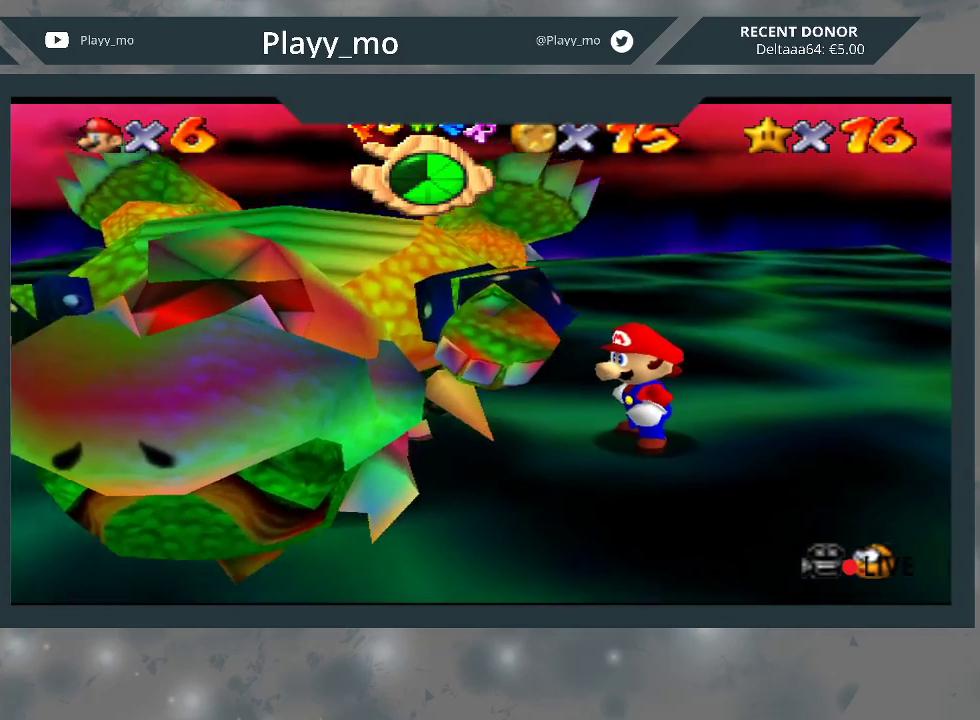
{"buttons": [], "left_stick": "center", "right_stick": "center", "events": []}
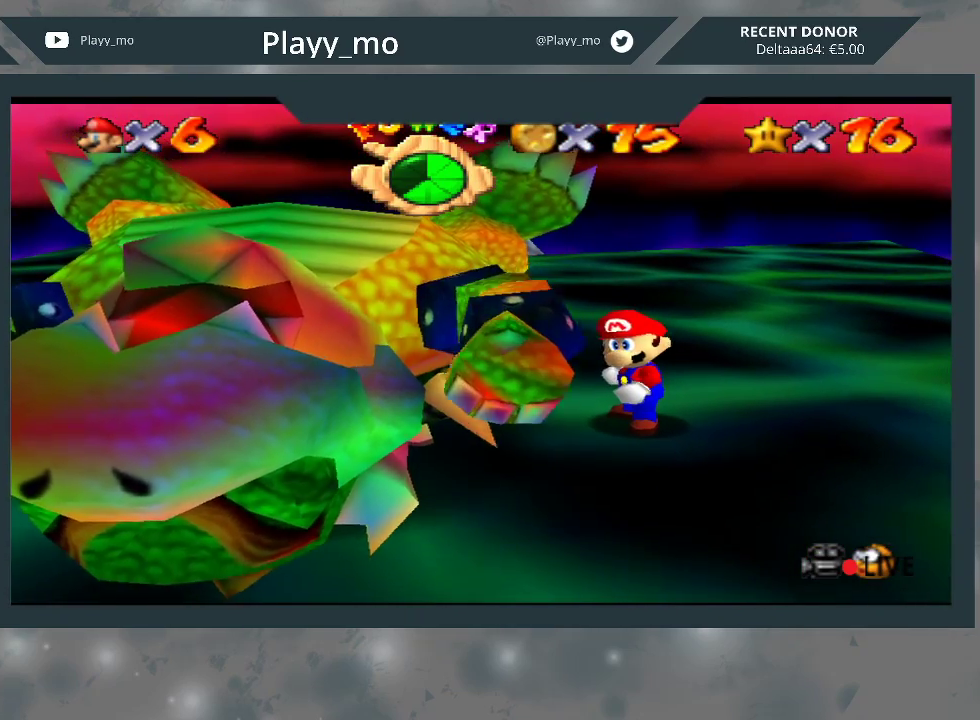
{"buttons": [], "left_stick": "center", "right_stick": "center", "events": []}
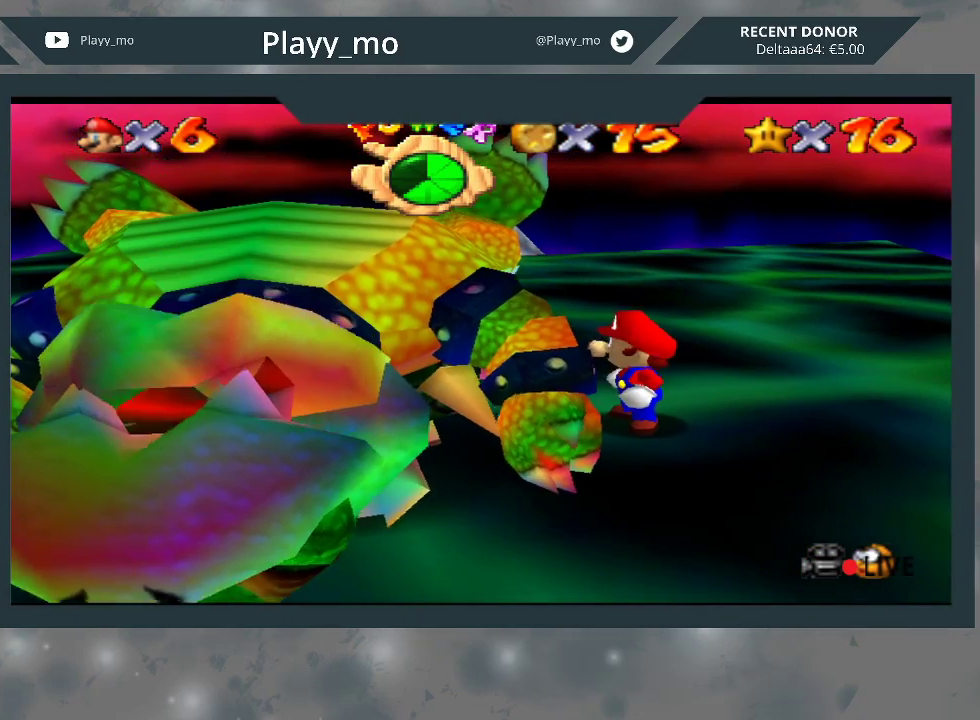
{"buttons": [], "left_stick": "center", "right_stick": "center", "events": []}
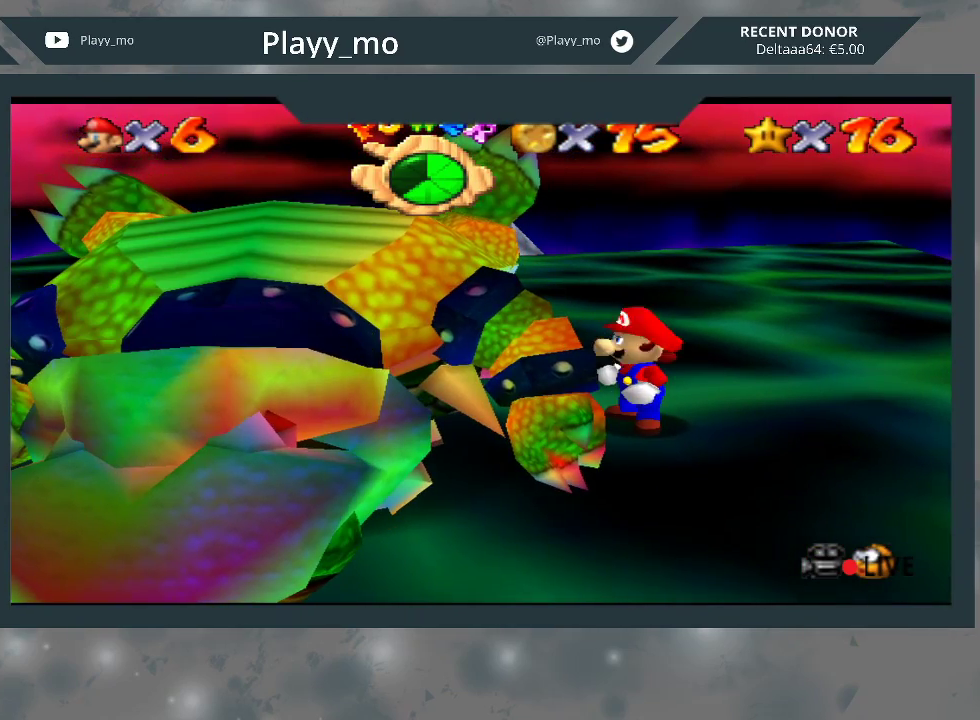
{"buttons": ["A"], "left_stick": "center", "right_stick": "center", "events": [[267, "A", "down"], [367, "A", "up"], [467, "A", "down"]]}
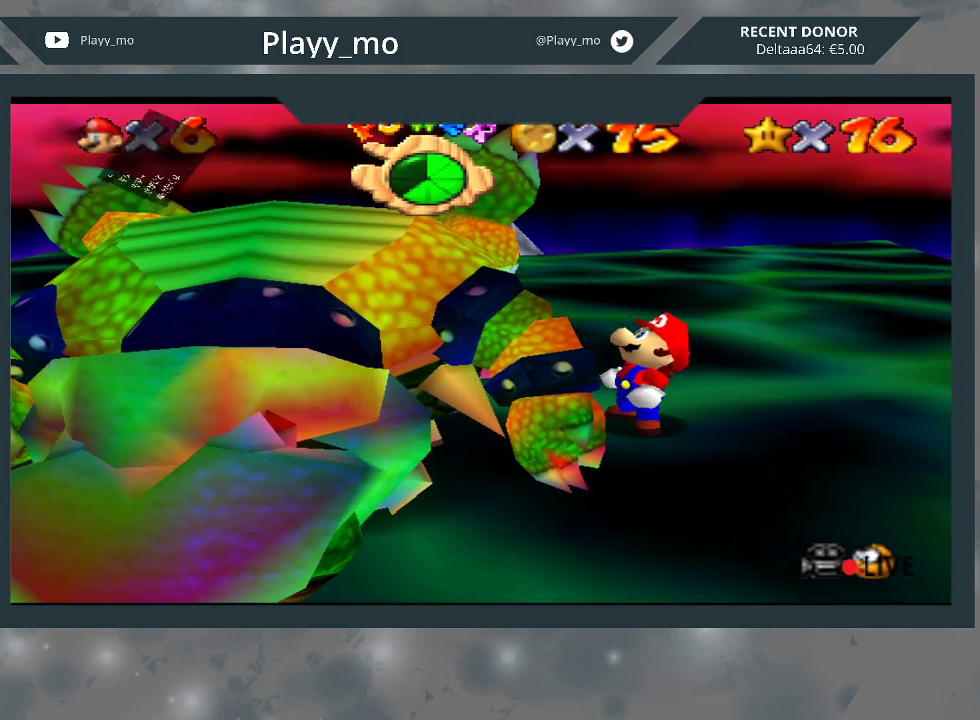
{"buttons": ["A"], "left_stick": "center", "right_stick": "center", "events": [[67, "A", "up"], [133, "A", "down"], [233, "A", "up"], [267, "A", "down"], [400, "A", "up"], [467, "A", "down"]]}
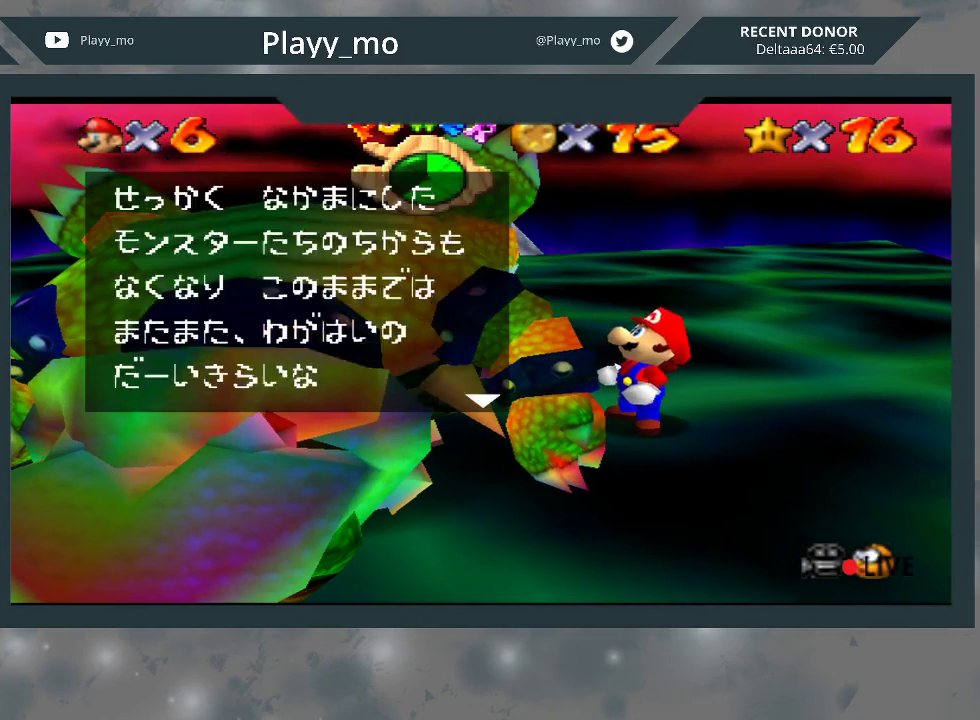
{"buttons": ["A"], "left_stick": "center", "right_stick": "center", "events": [[67, "A", "up"], [133, "A", "down"], [233, "A", "up"], [300, "A", "down"], [367, "A", "up"], [467, "A", "down"]]}
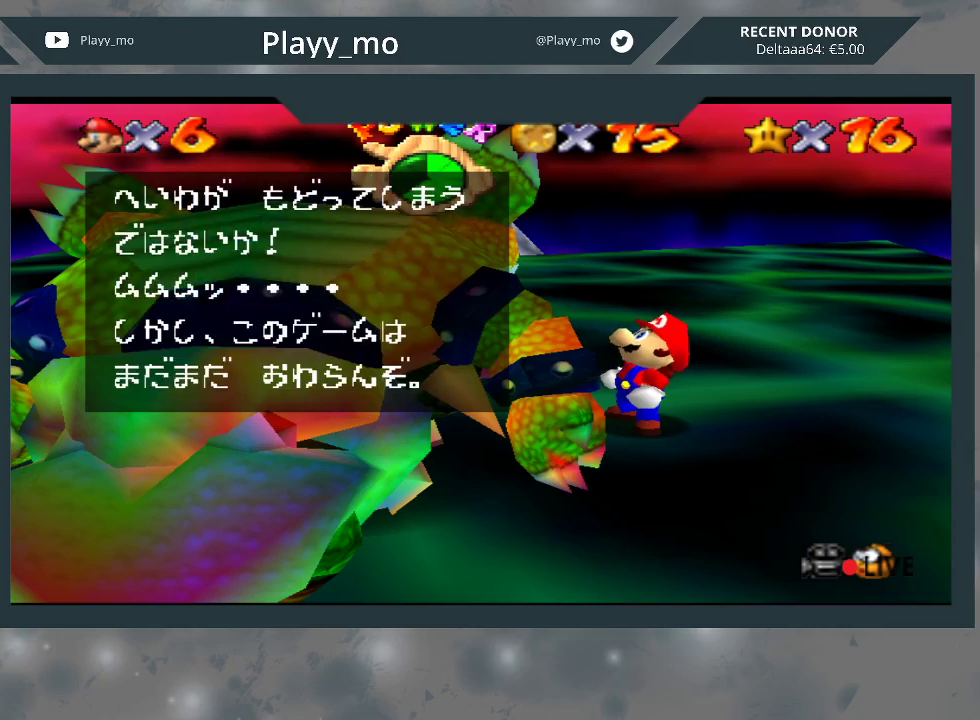
{"buttons": ["A"], "left_stick": "center", "right_stick": "center", "events": [[67, "A", "up"], [133, "A", "down"], [233, "A", "up"], [300, "A", "down"], [400, "A", "up"], [467, "A", "down"]]}
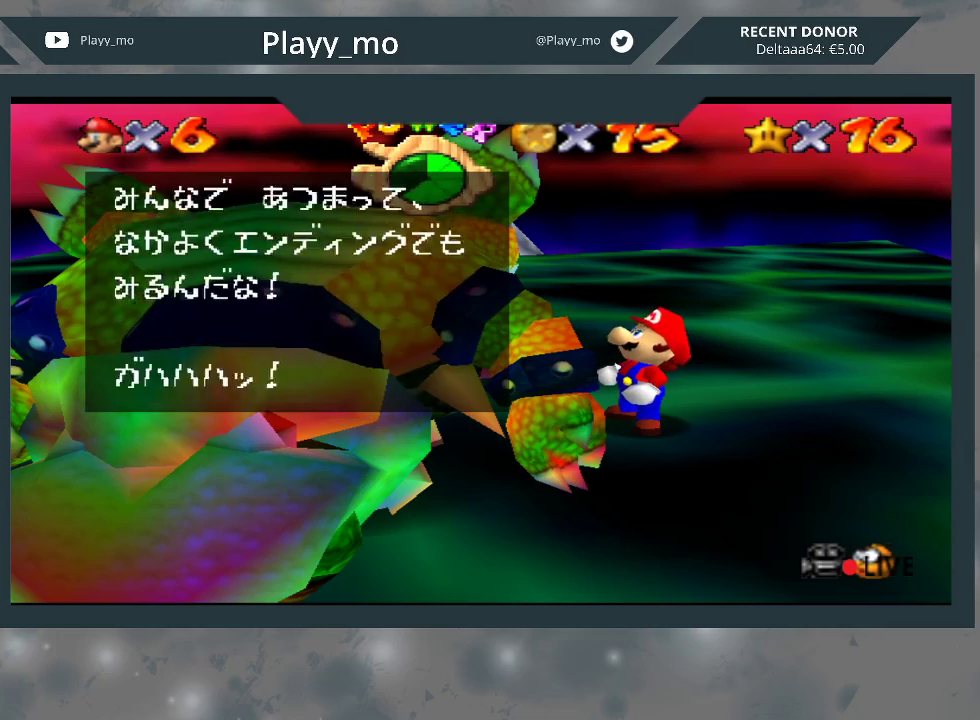
{"buttons": ["A"], "left_stick": "center", "right_stick": "center", "events": [[67, "A", "up"], [133, "A", "down"], [233, "A", "up"], [300, "A", "down"], [400, "A", "up"], [467, "A", "down"]]}
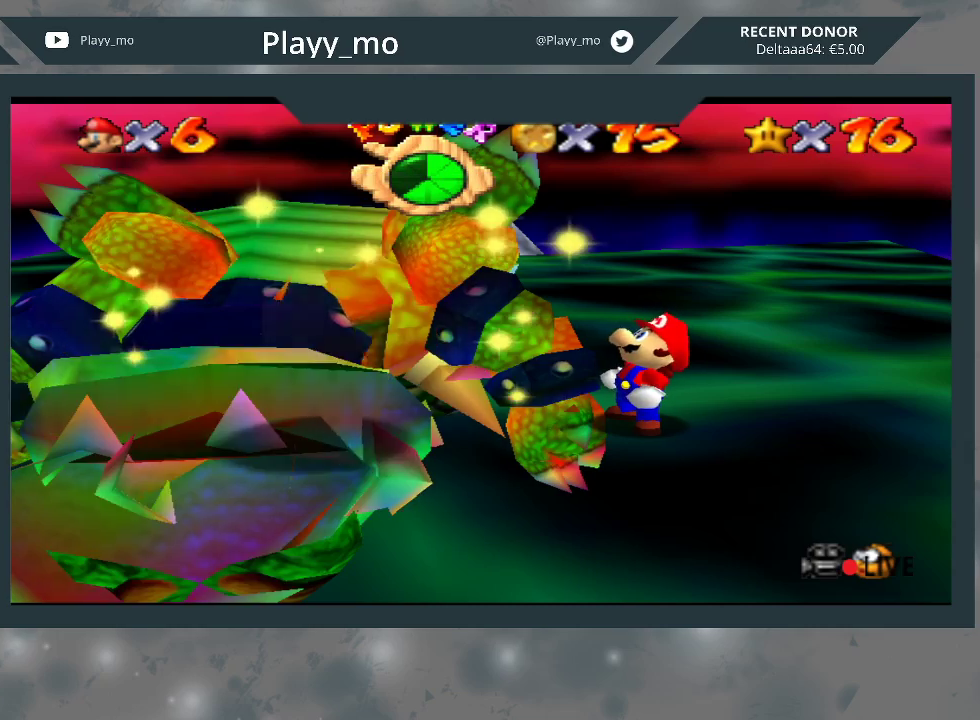
{"buttons": [], "left_stick": "center", "right_stick": "center", "events": [[67, "A", "up"]]}